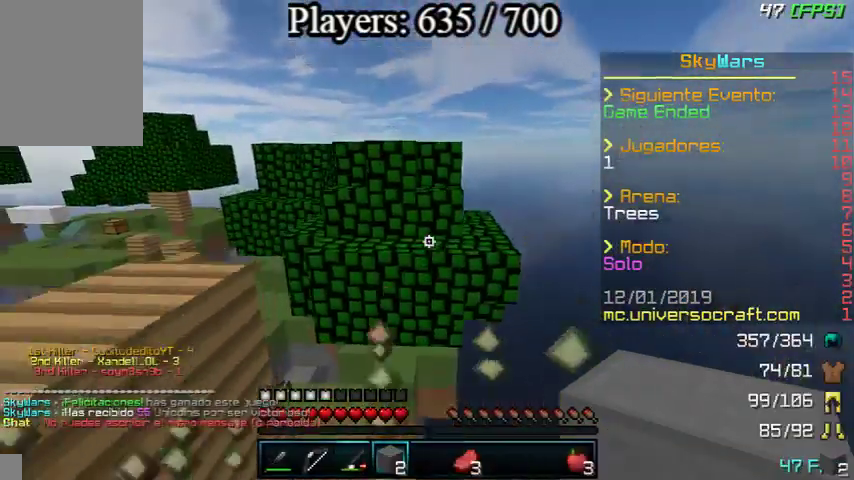
Gameplay with keyboard and mouse; each line is a JSON object with the keys and mouse buttons held at the frame after it. "events" lists presses ("down") and releases ("up") of "a", "d", "s", "w", "mouse_left" and "mouse_right" between this image and that frame as [ms after this image, input, new state], when the widget could be followed in between. "mouse_left", "mouse_right" = the "left", "right" buttons of the "mouse" list. No other keys are recorded. Fast repeated clicks can show as one long hold. Mouse movement is not recorded.
{"keys": ["a", "w"], "mouse": [], "events": [[67, "w", "up"], [233, "w", "down"], [367, "a", "down"]]}
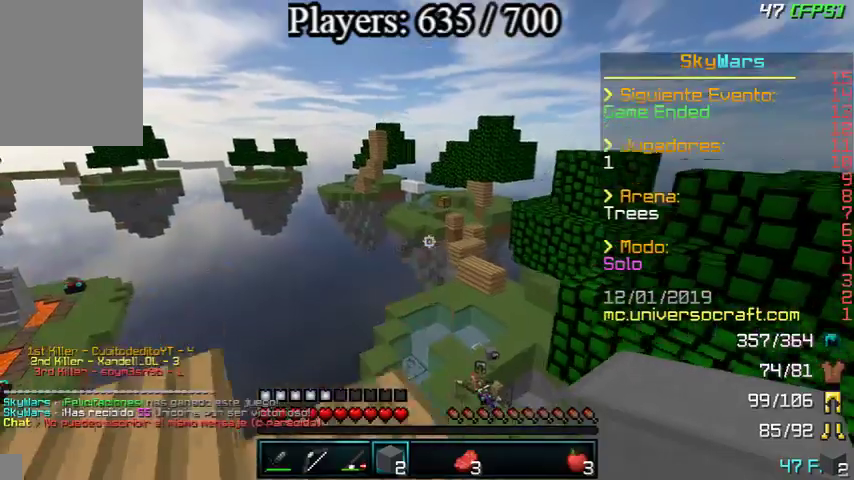
{"keys": ["d", "w"], "mouse": [], "events": [[167, "a", "up"], [433, "d", "down"]]}
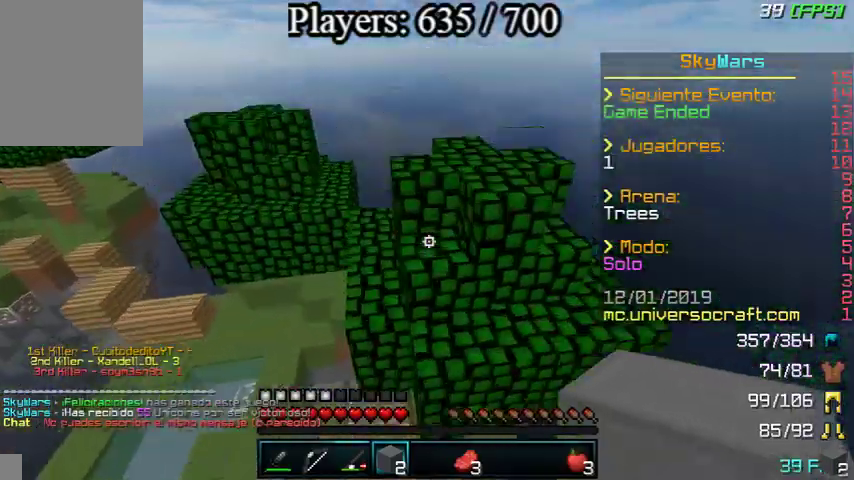
{"keys": ["a", "w"], "mouse": [], "events": [[167, "d", "up"], [233, "a", "down"]]}
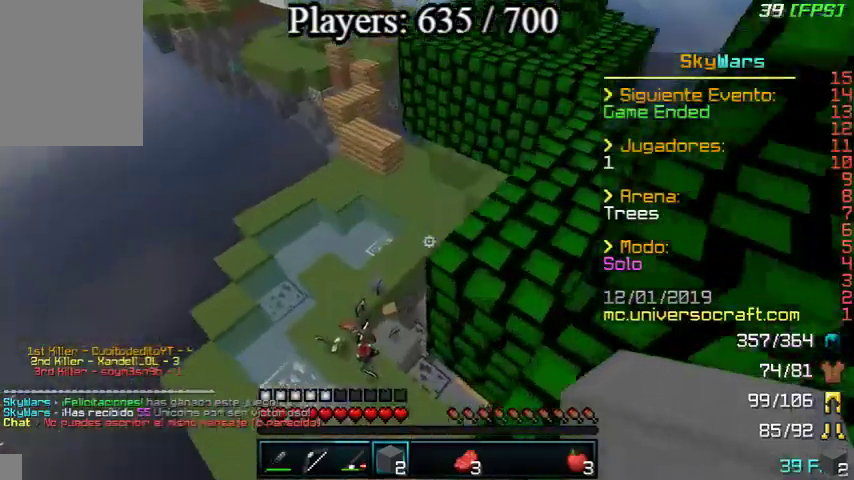
{"keys": ["w"], "mouse": [], "events": [[67, "a", "up"], [167, "a", "down"], [400, "a", "up"]]}
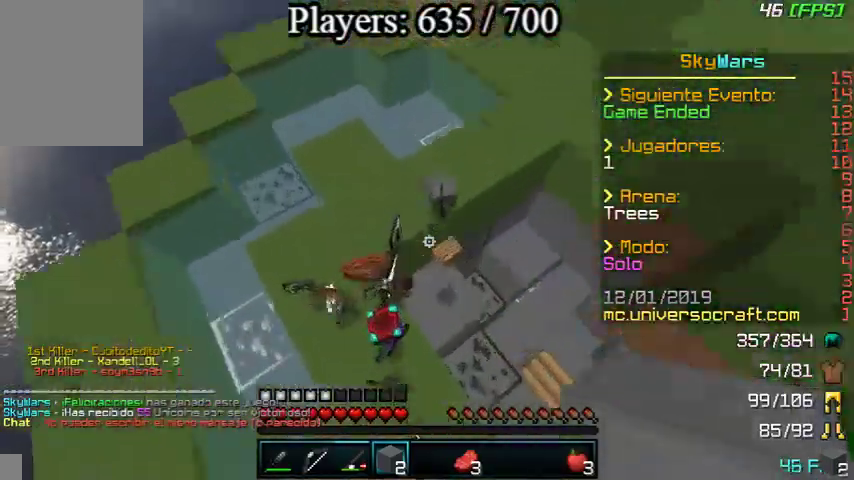
{"keys": ["w"], "mouse": [], "events": [[100, "a", "down"], [200, "a", "up"]]}
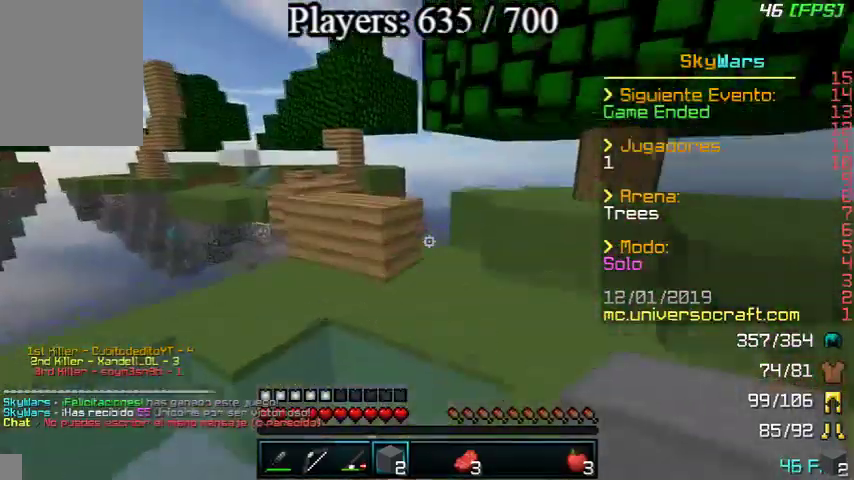
{"keys": ["a", "w"], "mouse": [], "events": [[100, "d", "down"], [333, "d", "up"], [400, "a", "down"]]}
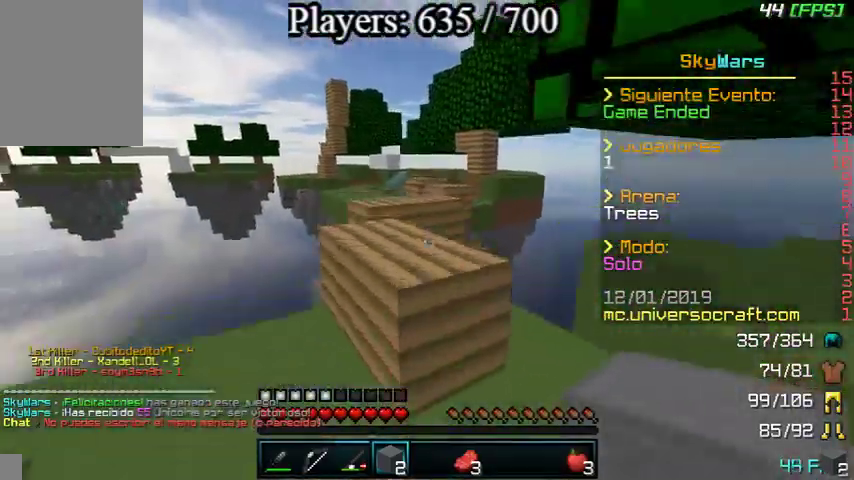
{"keys": ["w"], "mouse": [], "events": [[200, "a", "up"], [267, "d", "down"], [400, "d", "up"]]}
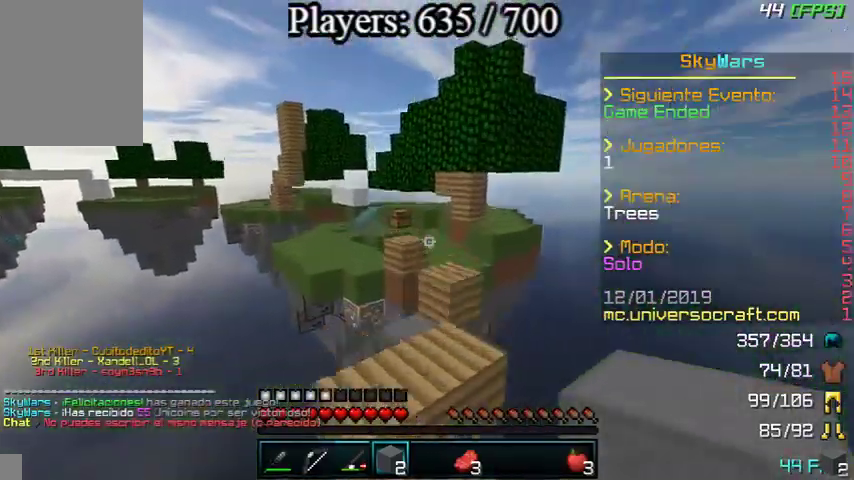
{"keys": ["w"], "mouse": [], "events": []}
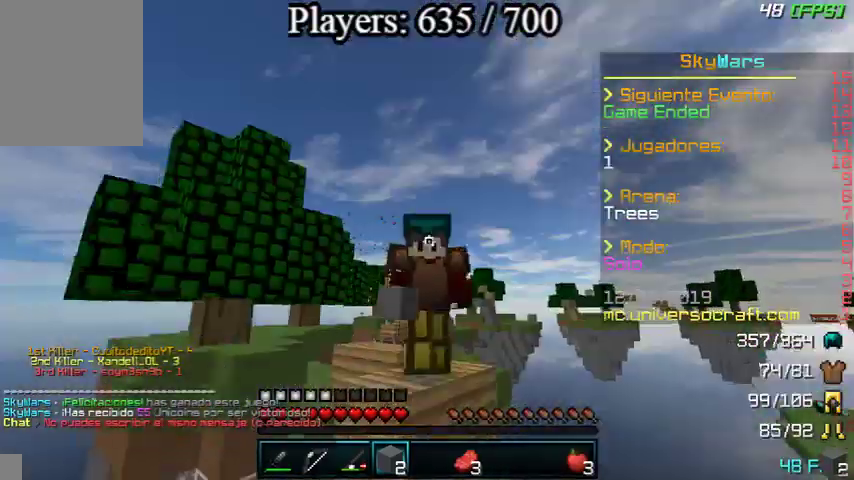
{"keys": ["w"], "mouse": [], "events": []}
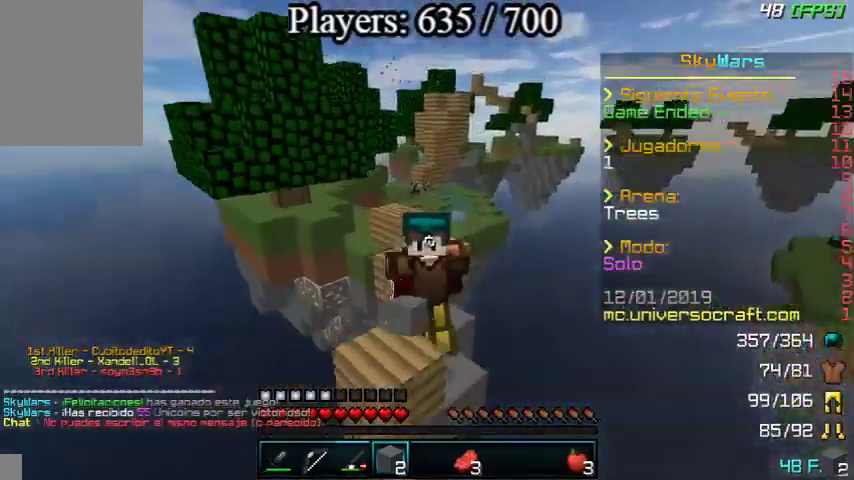
{"keys": ["w"], "mouse": [], "events": [[200, "mouse_left", "down"], [300, "mouse_left", "up"]]}
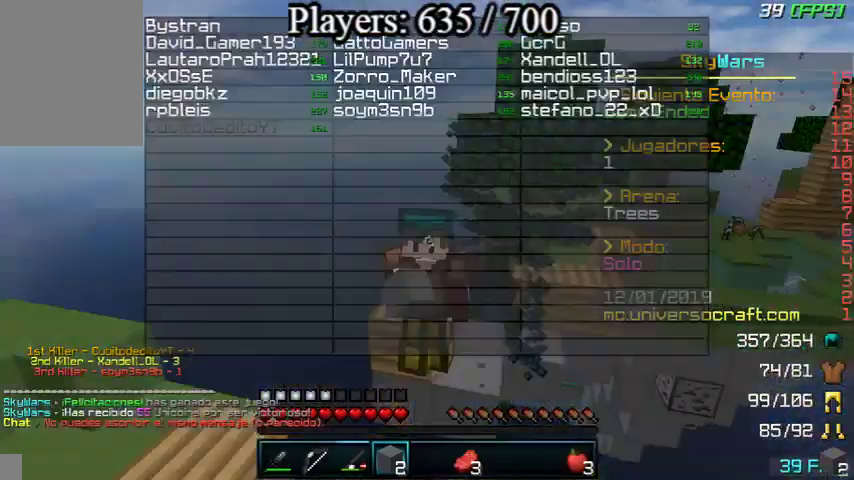
{"keys": [], "mouse": [], "events": [[133, "w", "up"]]}
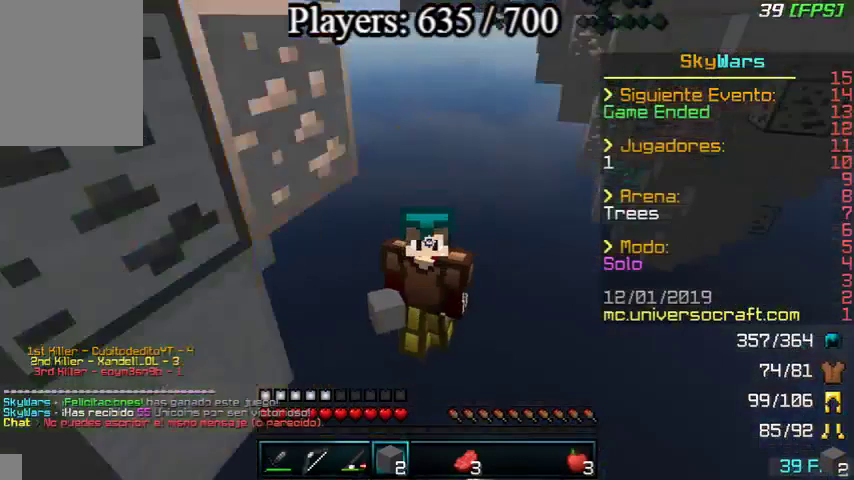
{"keys": [], "mouse": [], "events": []}
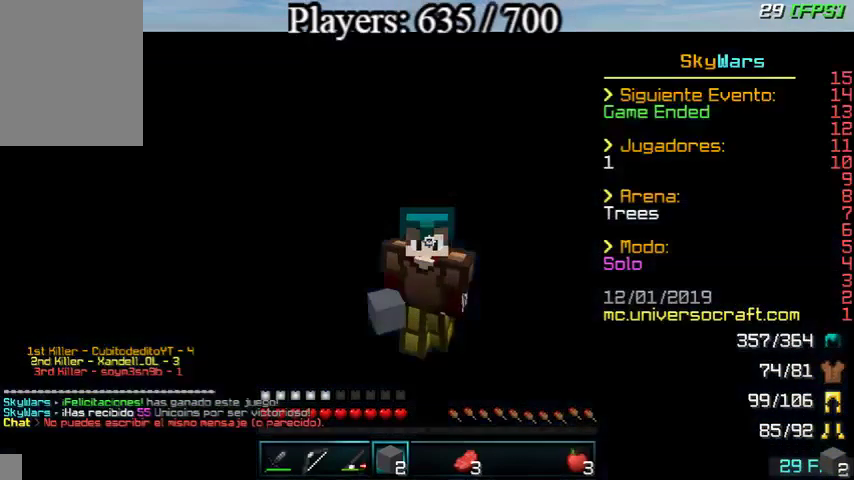
{"keys": [], "mouse": [], "events": []}
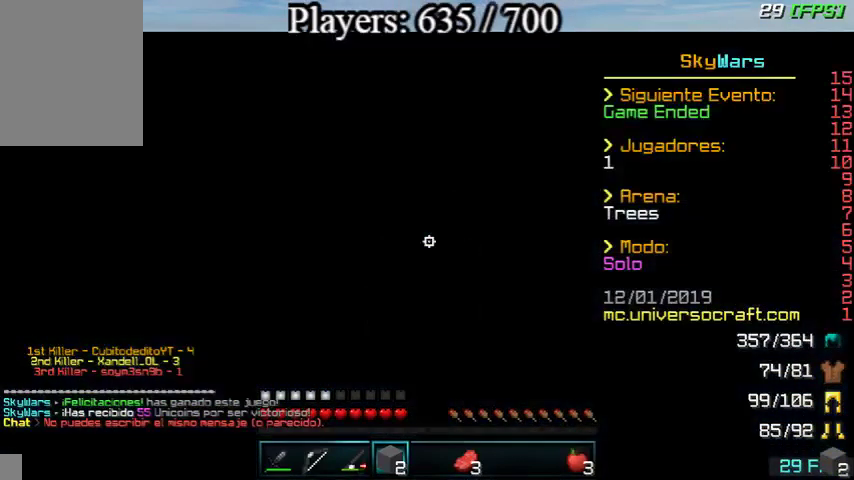
{"keys": [], "mouse": [], "events": []}
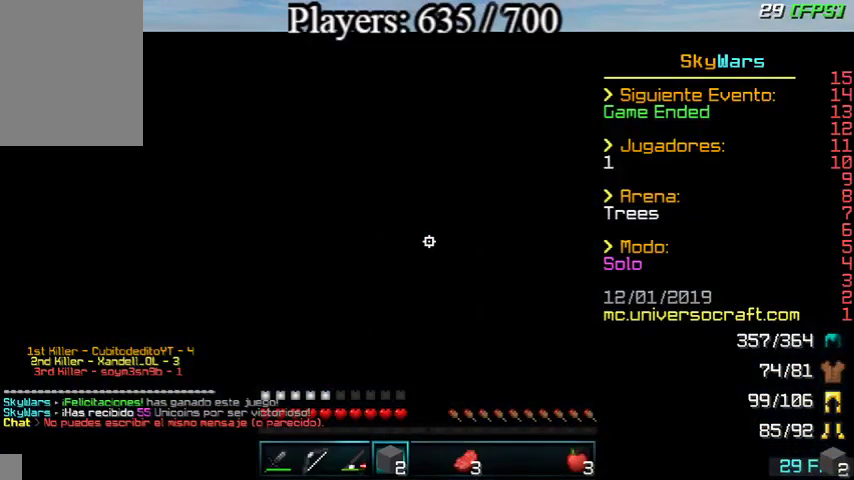
{"keys": [], "mouse": [], "events": []}
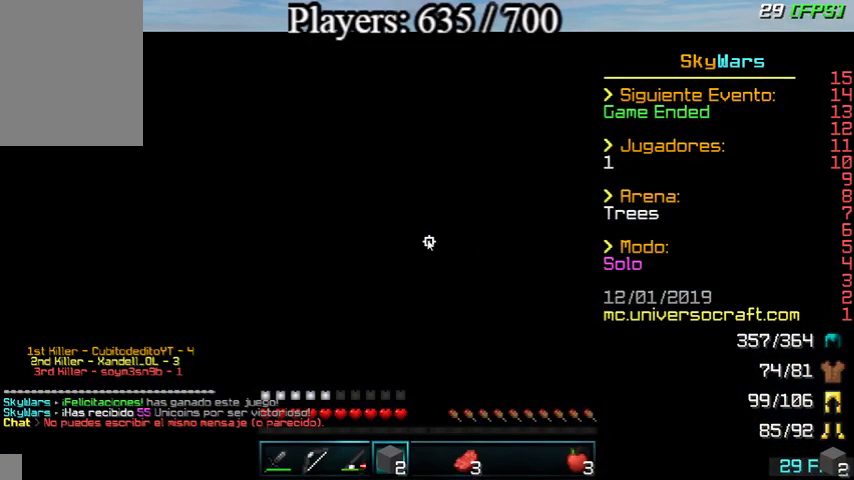
{"keys": [], "mouse": []}
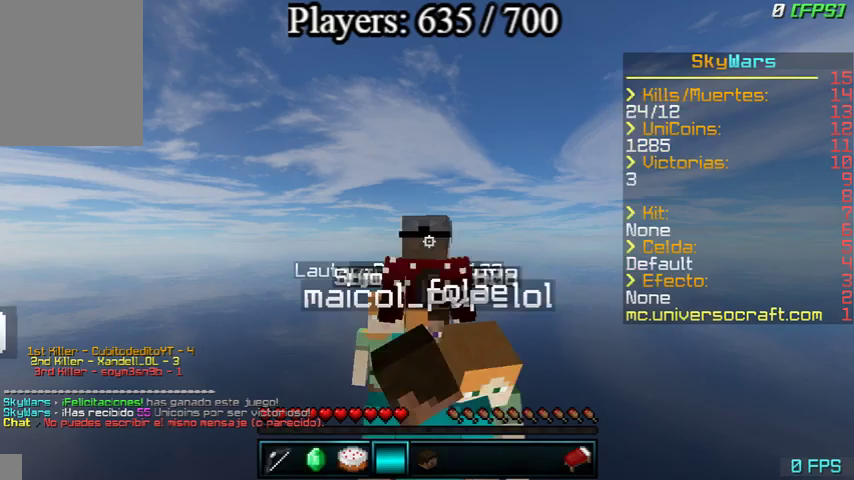
{"keys": [], "mouse": [], "events": []}
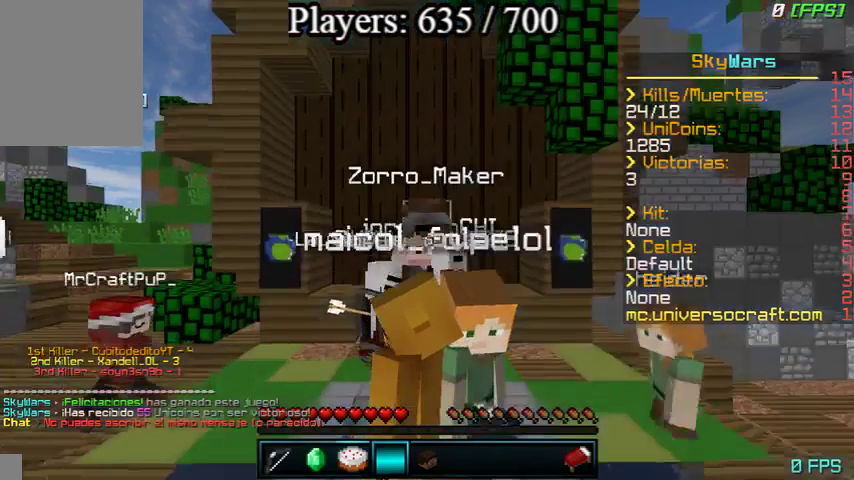
{"keys": ["w"], "mouse": [], "events": [[200, "w", "down"]]}
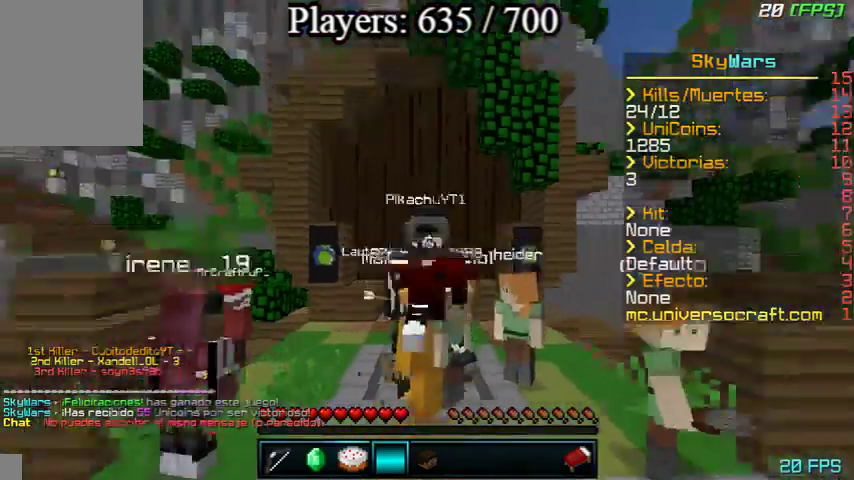
{"keys": ["w"], "mouse": [], "events": []}
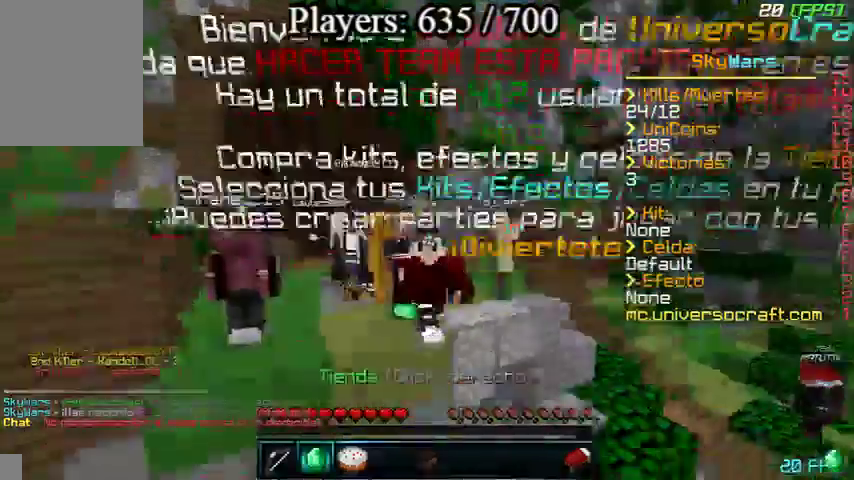
{"keys": ["w"], "mouse": [], "events": []}
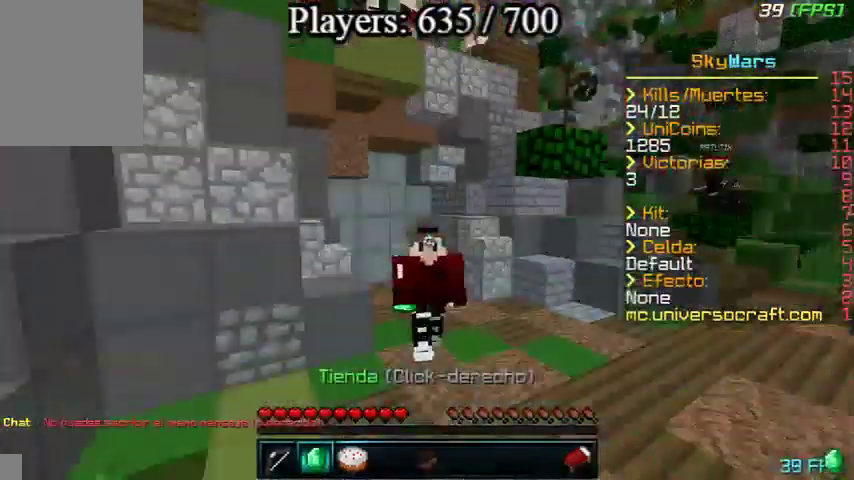
{"keys": ["w"], "mouse": [], "events": []}
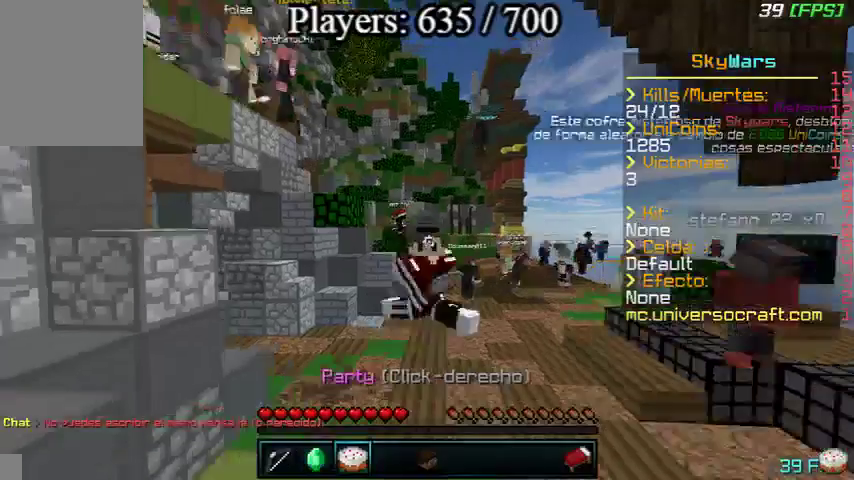
{"keys": ["w"], "mouse": [], "events": []}
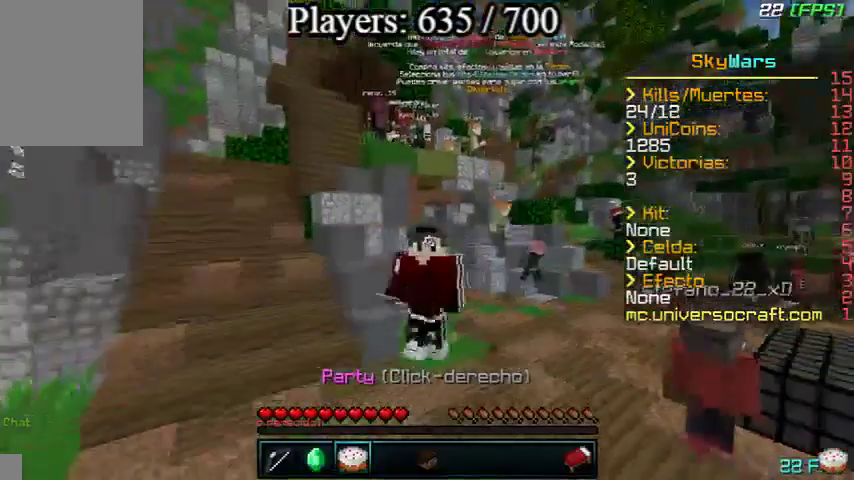
{"keys": ["w"], "mouse": [], "events": []}
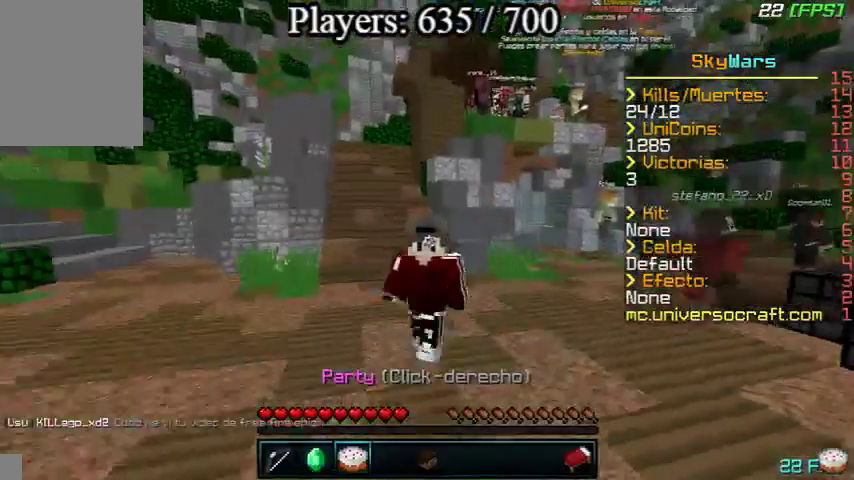
{"keys": ["w"], "mouse": [], "events": []}
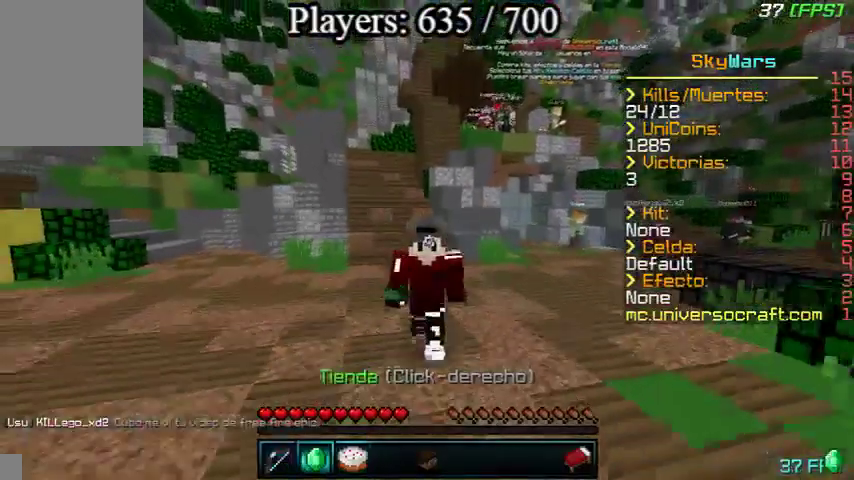
{"keys": [], "mouse": [], "events": [[367, "w", "up"]]}